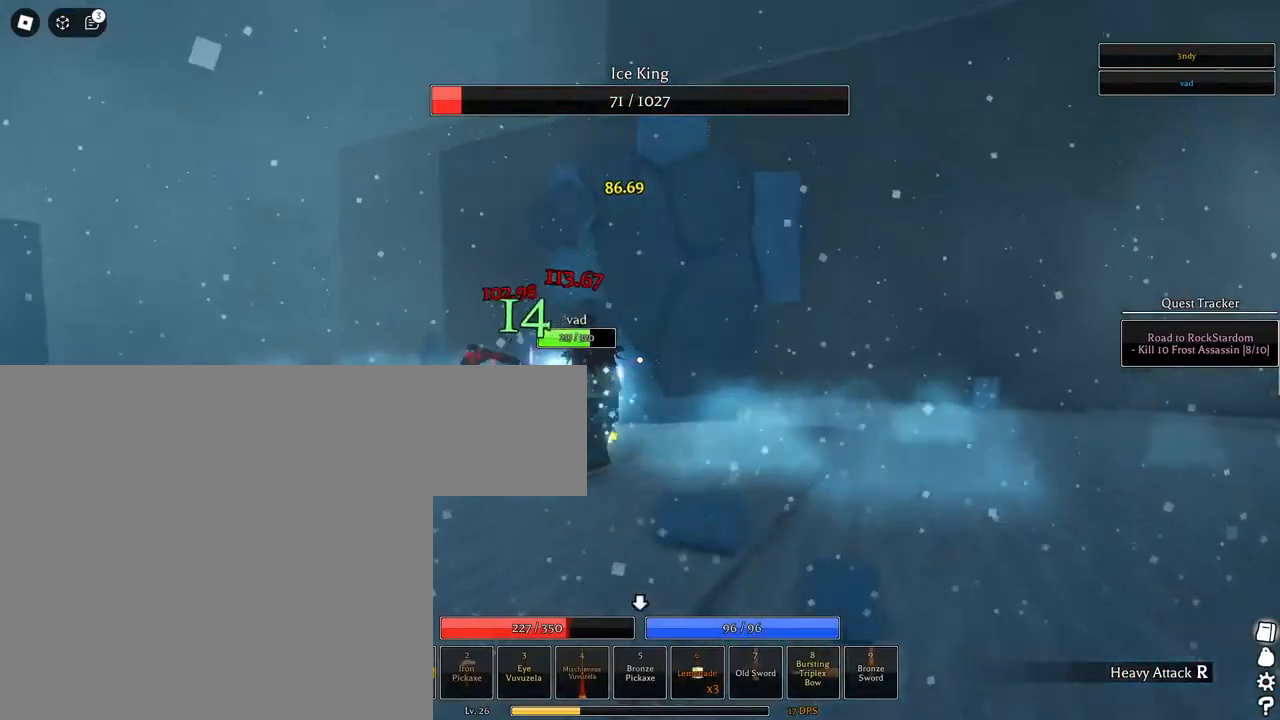
Gameplay with keyboard and mouse; each line is a JSON object with the keys and mouse buttons held at the frame after it. "events" lists presses ("down") and releases ("up") of "1", "2", "3", "4", "5", "a", "alt", "c", "caps_lock", "ctrl", "d", "e", "f", "g", "q", "r", "s", "shift", "space", "t", "tab", "v", "w", "x", "z", "mouse_left", "mouse_wheel" and "mouse_right" between this image and that frame as [ms after this image, input, new state], when the widget could be followed in between. "mouse_left", "mouse_wheel", "mouse_right" = the "left", "wheel", "right" buttons of the "mouse" list. No other keys are recorded. "wheel" means that the mouse wheel is clicked or scrolled. Not read: mouse_move.
{"keys": ["a", "s"], "mouse": ["left"], "events": [[167, "mouse_left", "down"], [300, "s", "down"], [350, "d", "up"], [450, "a", "down"]]}
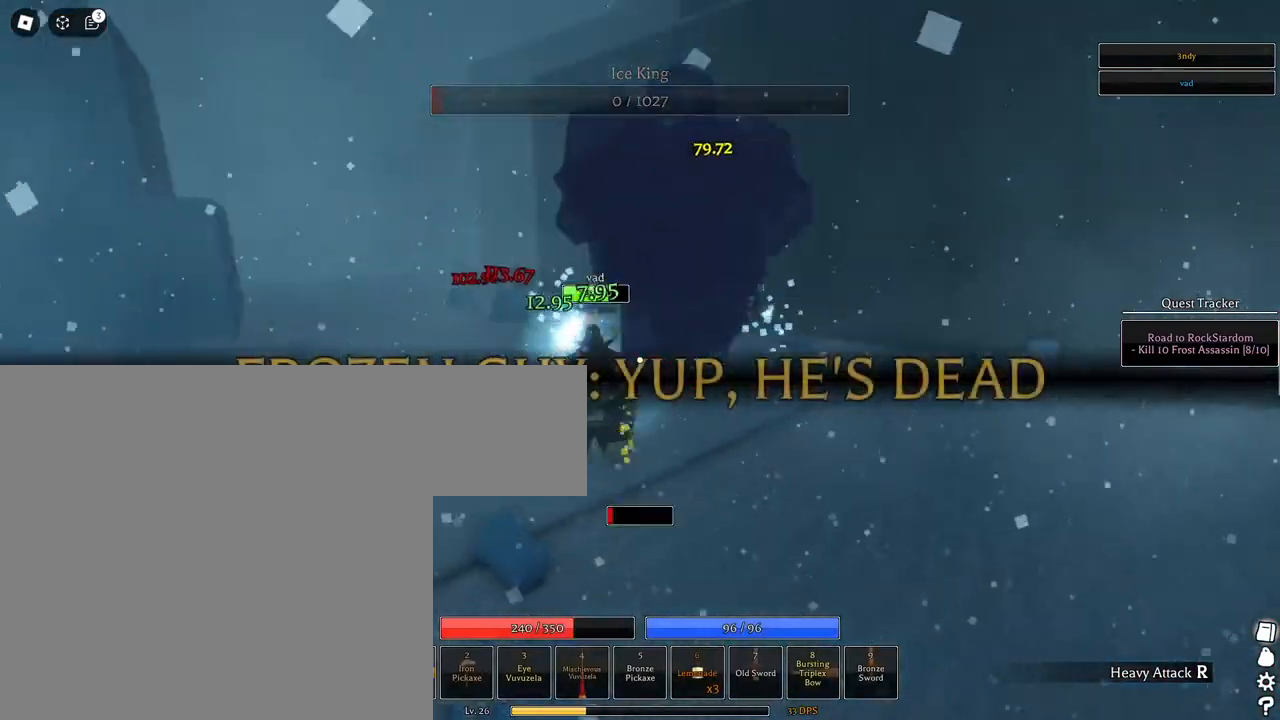
{"keys": ["a"], "mouse": [], "events": [[83, "mouse_left", "up"], [83, "s", "up"], [83, "shift", "down"], [133, "mouse_right", "down"], [217, "shift", "up"], [317, "mouse_right", "up"]]}
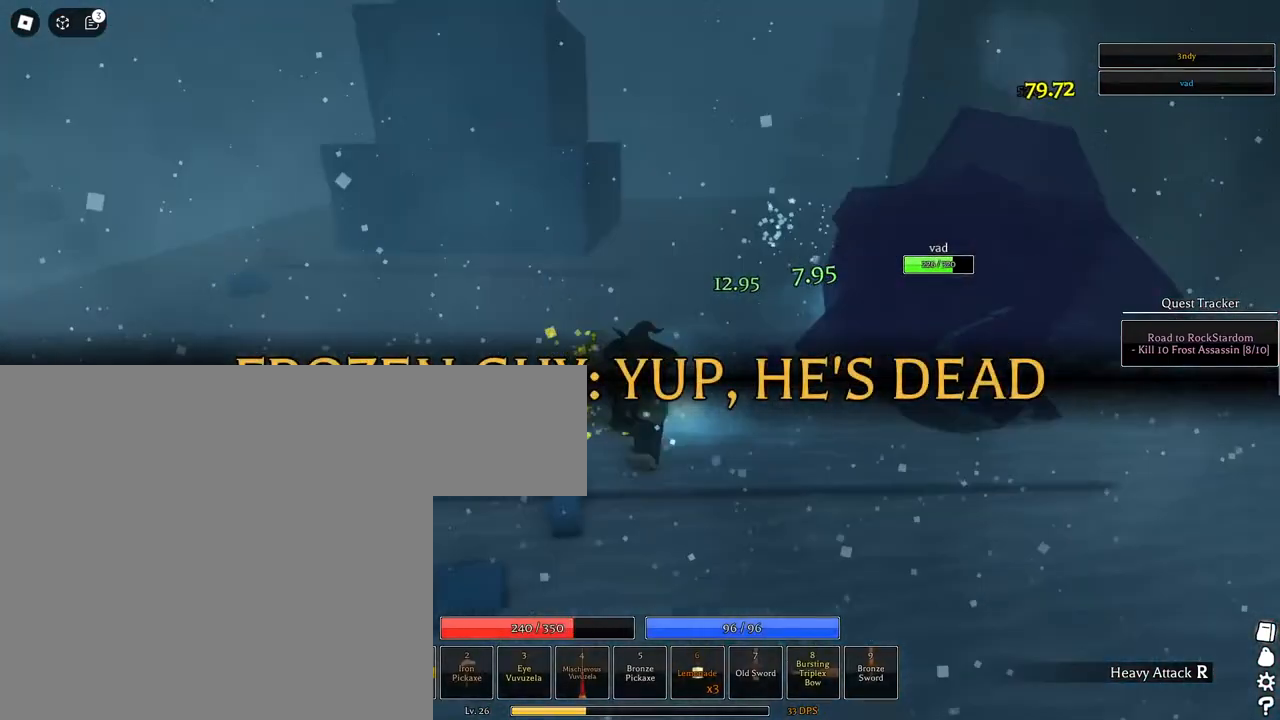
{"keys": ["a"], "mouse": [], "events": [[50, "q", "down"], [150, "q", "up"], [183, "q", "down"], [333, "q", "up"]]}
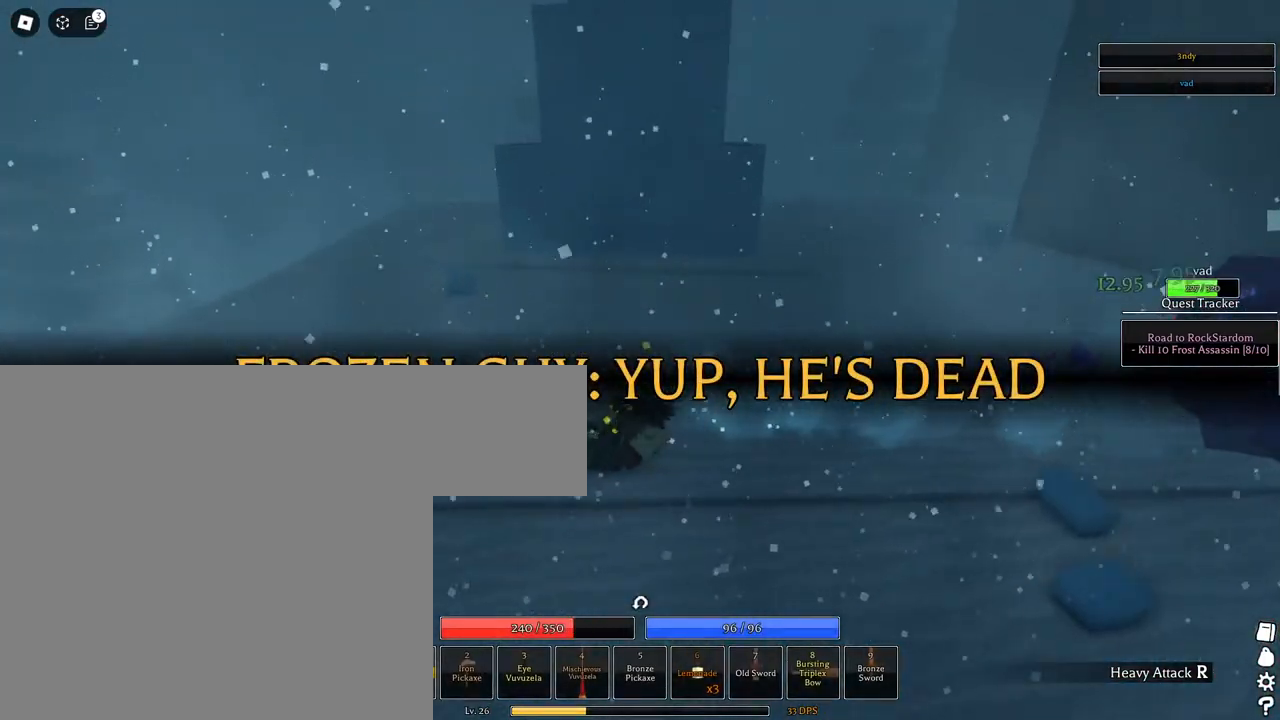
{"keys": [], "mouse": [], "events": [[117, "e", "down"], [217, "e", "up"], [250, "a", "up"]]}
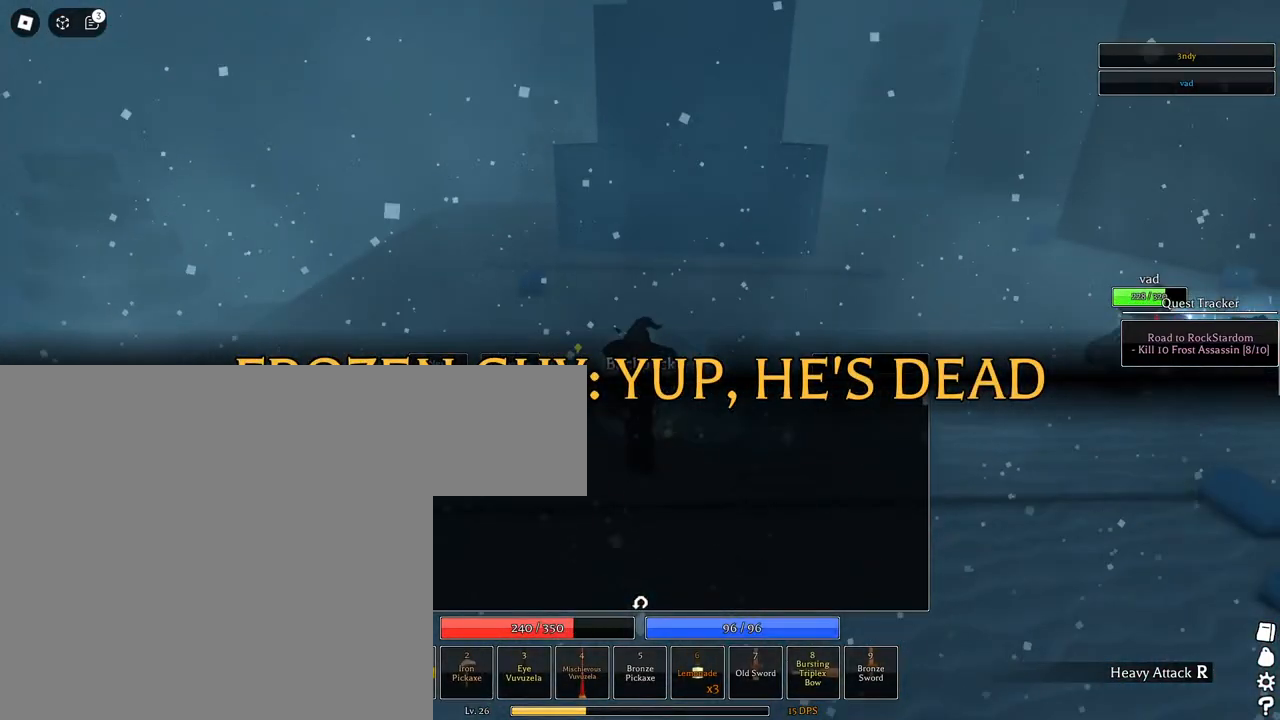
{"keys": ["a"], "mouse": [], "events": [[183, "a", "down"]]}
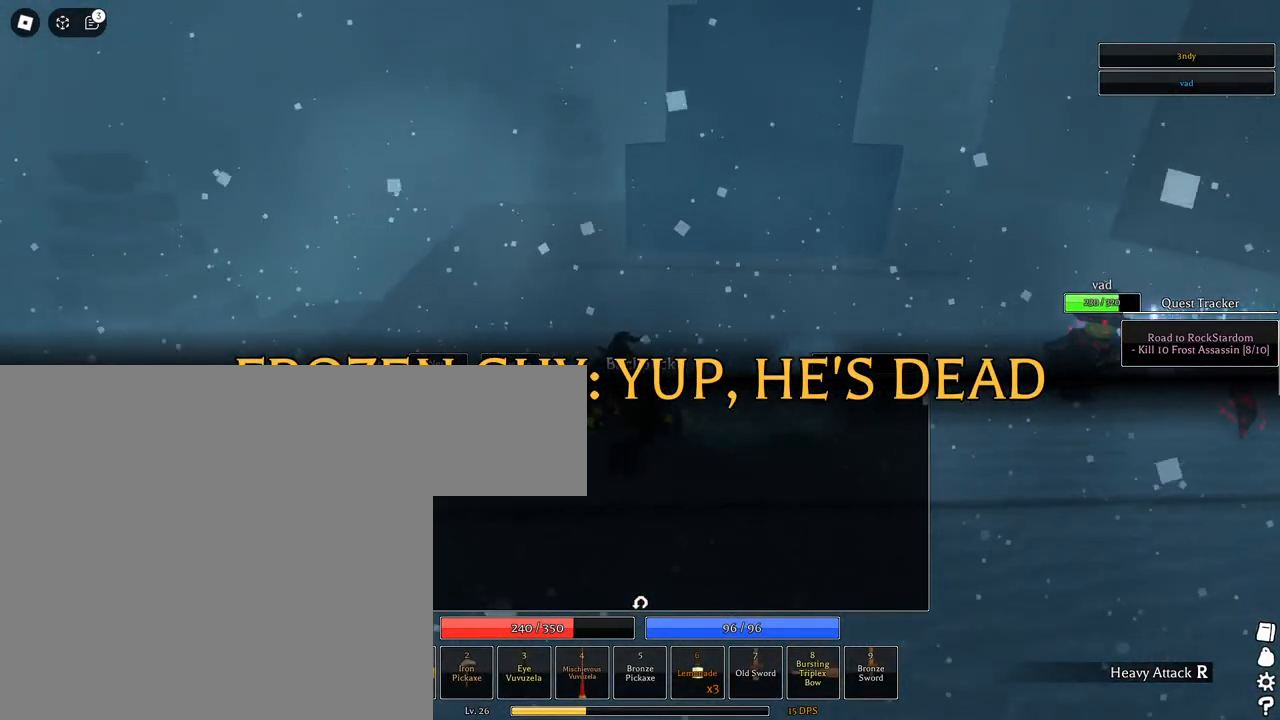
{"keys": ["a", "w"], "mouse": [], "events": [[483, "w", "down"]]}
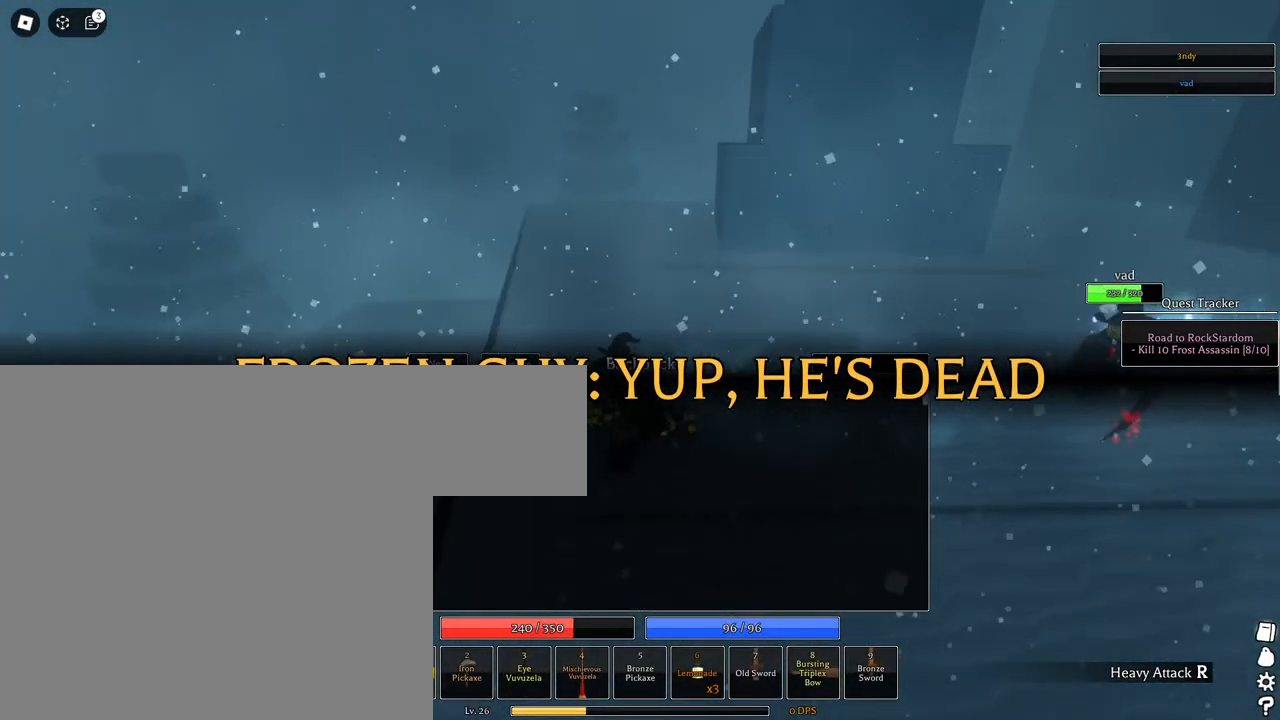
{"keys": ["space", "w"], "mouse": [], "events": [[67, "shift", "down"], [117, "e", "down"], [167, "e", "up"], [300, "a", "up"], [300, "shift", "up"], [300, "space", "down"], [400, "space", "up"], [500, "space", "down"]]}
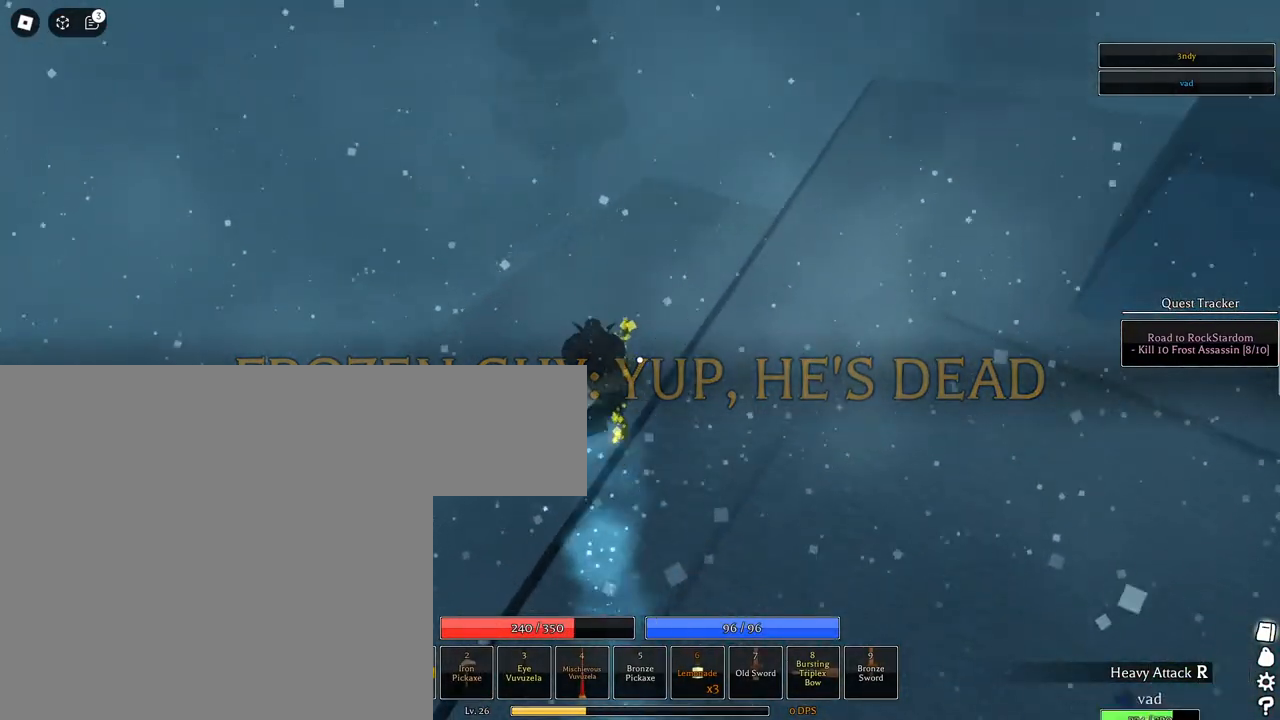
{"keys": ["a", "w"], "mouse": ["right"], "events": [[83, "space", "up"], [133, "a", "down"], [133, "shift", "down"], [133, "space", "down"], [183, "mouse_right", "down"], [183, "space", "up"], [317, "shift", "up"], [317, "space", "down"], [367, "space", "up"], [450, "space", "down"], [500, "space", "up"]]}
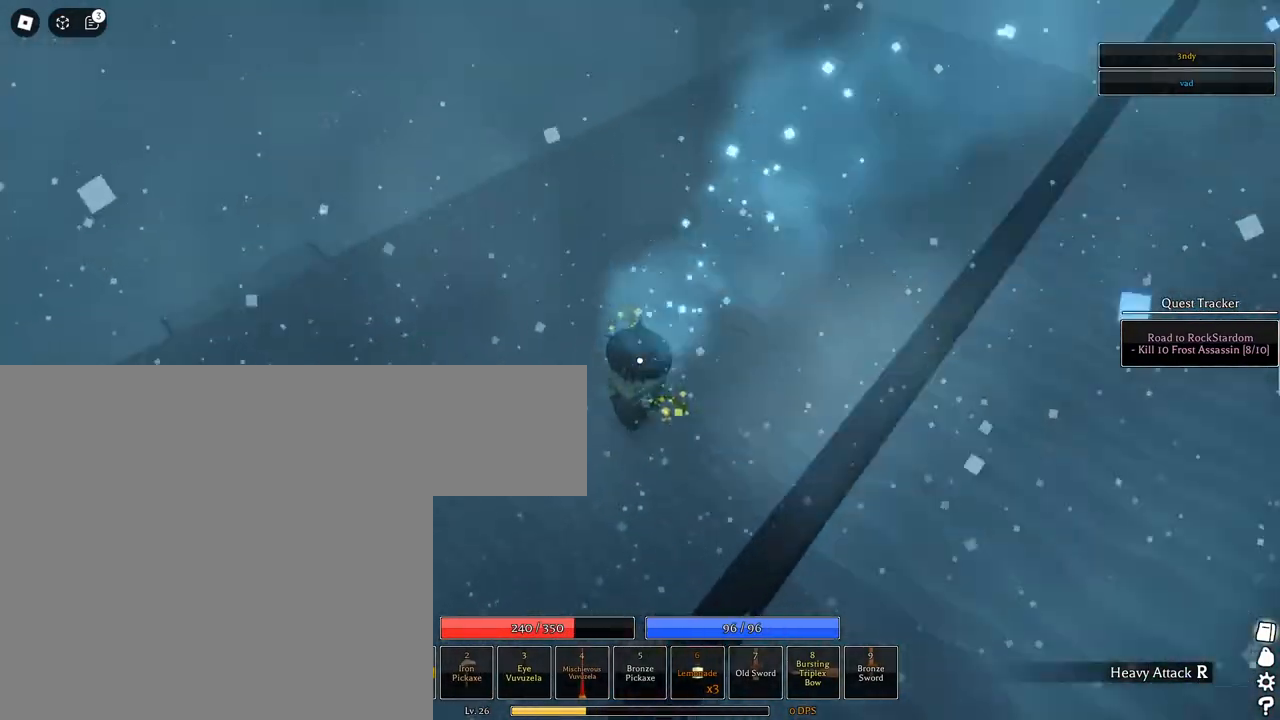
{"keys": ["a", "space", "w"], "mouse": ["right"], "events": [[100, "space", "down"], [150, "mouse_right", "up"], [183, "space", "up"], [233, "space", "down"], [333, "space", "up"], [383, "mouse_right", "down"], [433, "space", "down"]]}
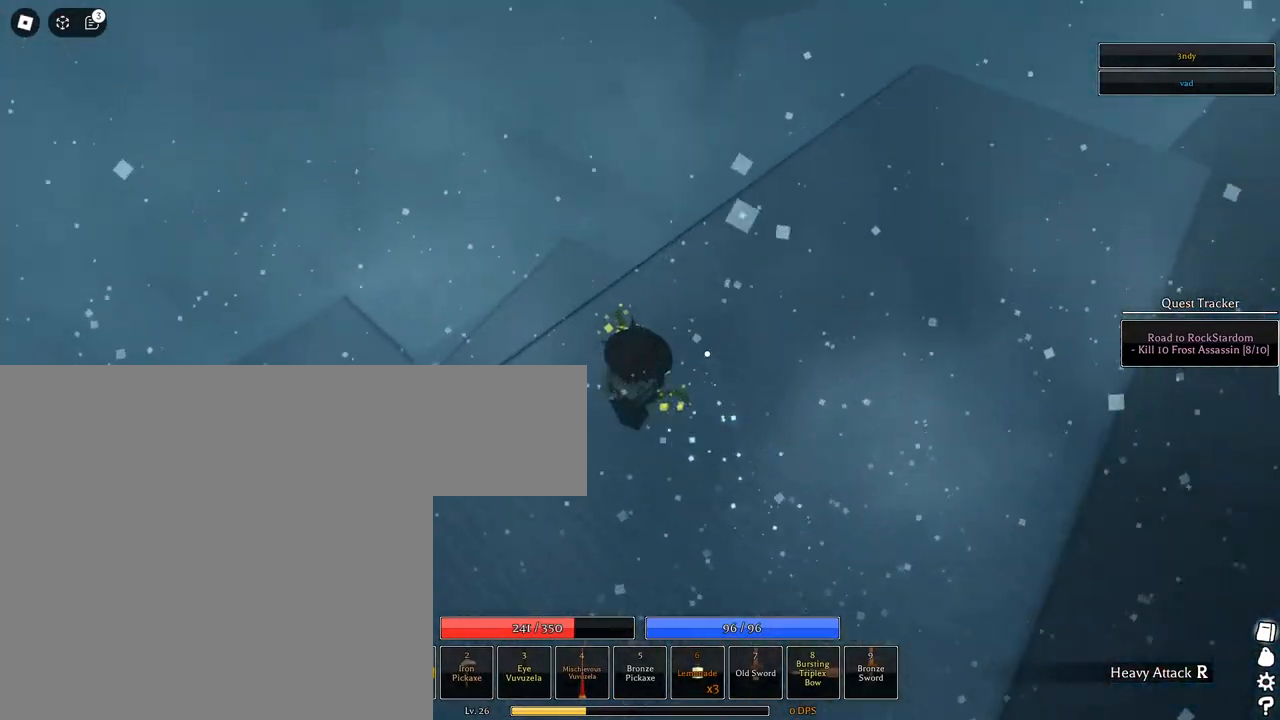
{"keys": ["a", "shift"], "mouse": ["right"], "events": [[17, "space", "up"], [300, "w", "up"], [450, "shift", "down"]]}
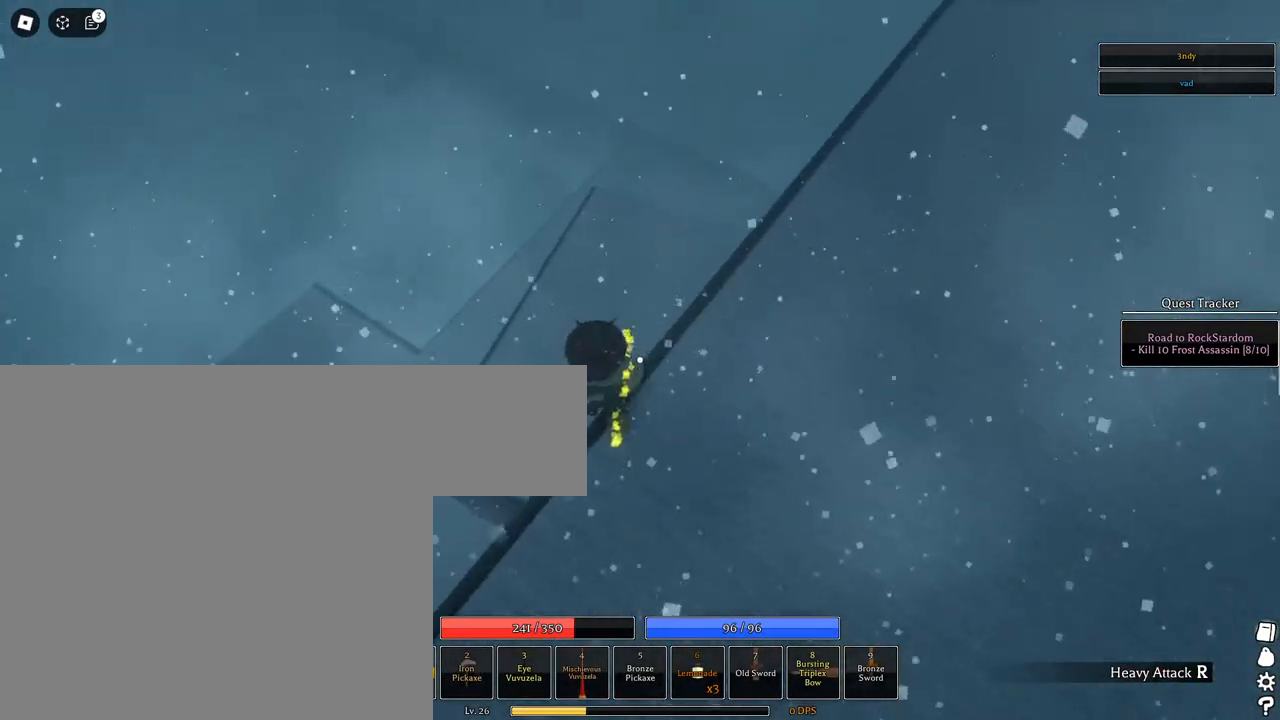
{"keys": ["a", "s"], "mouse": [], "events": [[83, "shift", "up"], [217, "mouse_right", "up"], [367, "mouse_wheel", "down"], [467, "mouse_wheel", "up"], [500, "s", "down"]]}
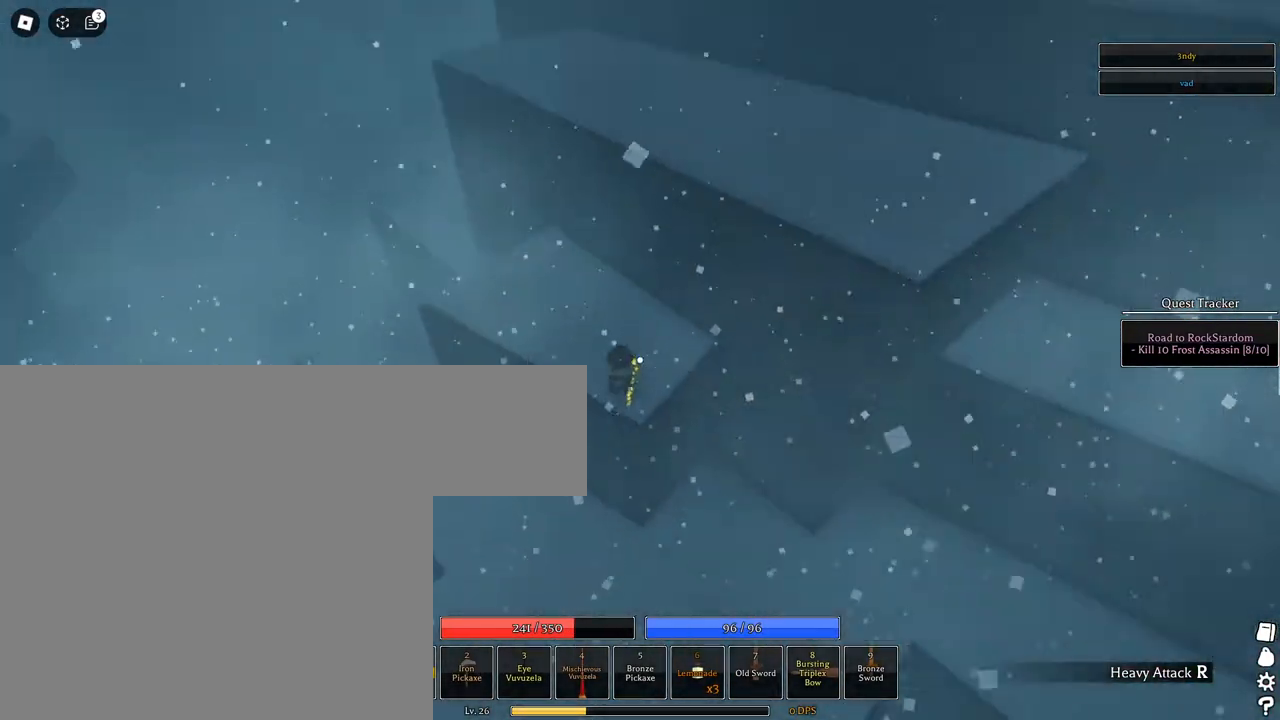
{"keys": ["s"], "mouse": ["right"], "events": [[150, "shift", "down"], [200, "mouse_right", "down"], [283, "shift", "up"], [467, "a", "up"]]}
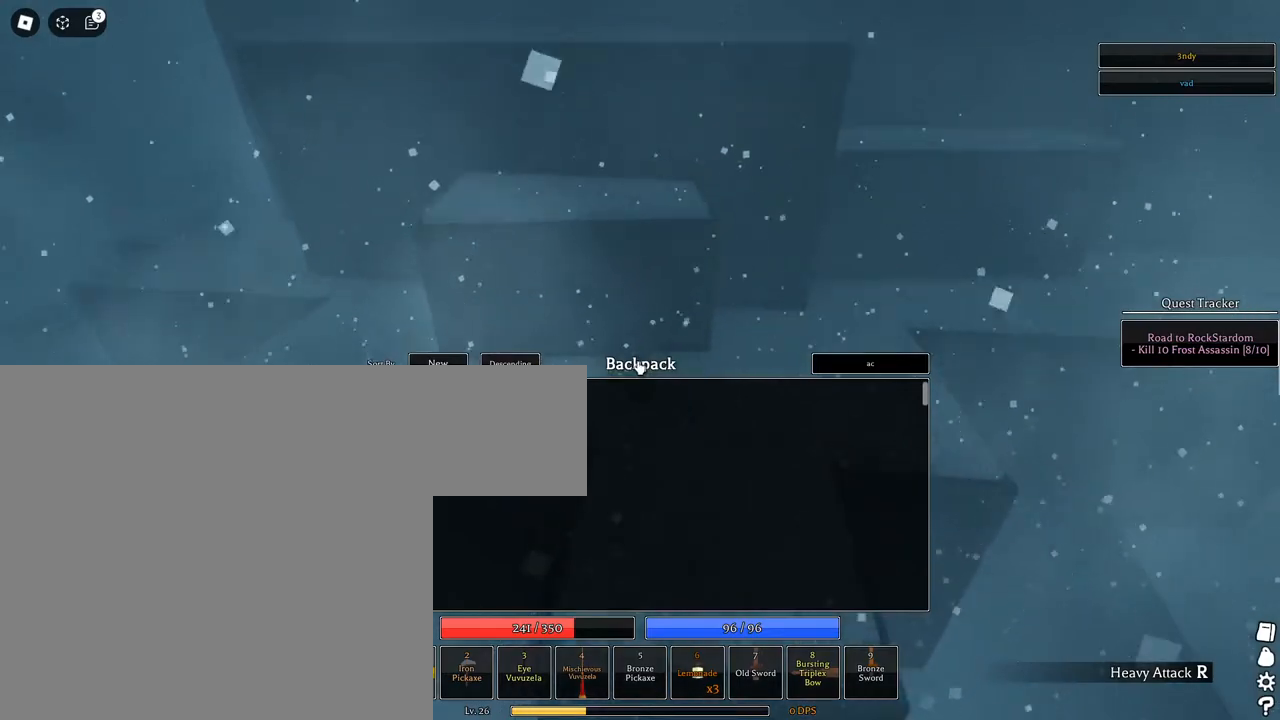
{"keys": [], "mouse": ["right"], "events": [[17, "mouse_right", "up"], [300, "mouse_wheel", "down"], [400, "d", "down"], [450, "mouse_wheel", "up"], [500, "d", "up"], [500, "mouse_right", "down"], [500, "s", "up"]]}
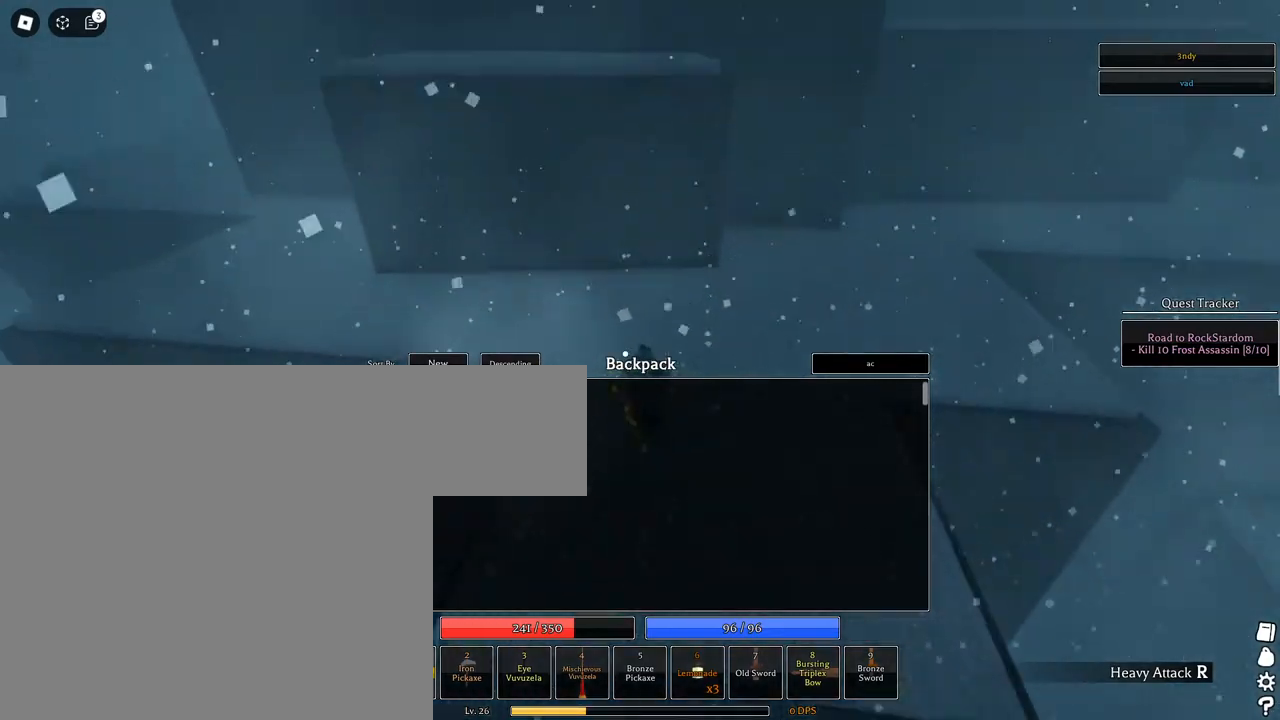
{"keys": ["a", "w"], "mouse": ["right"], "events": [[83, "e", "down"], [83, "mouse_wheel", "down"], [133, "mouse_wheel", "up"], [183, "e", "up"], [183, "w", "down"], [217, "shift", "down"], [317, "a", "down"], [367, "space", "down"], [450, "shift", "up"], [500, "space", "up"]]}
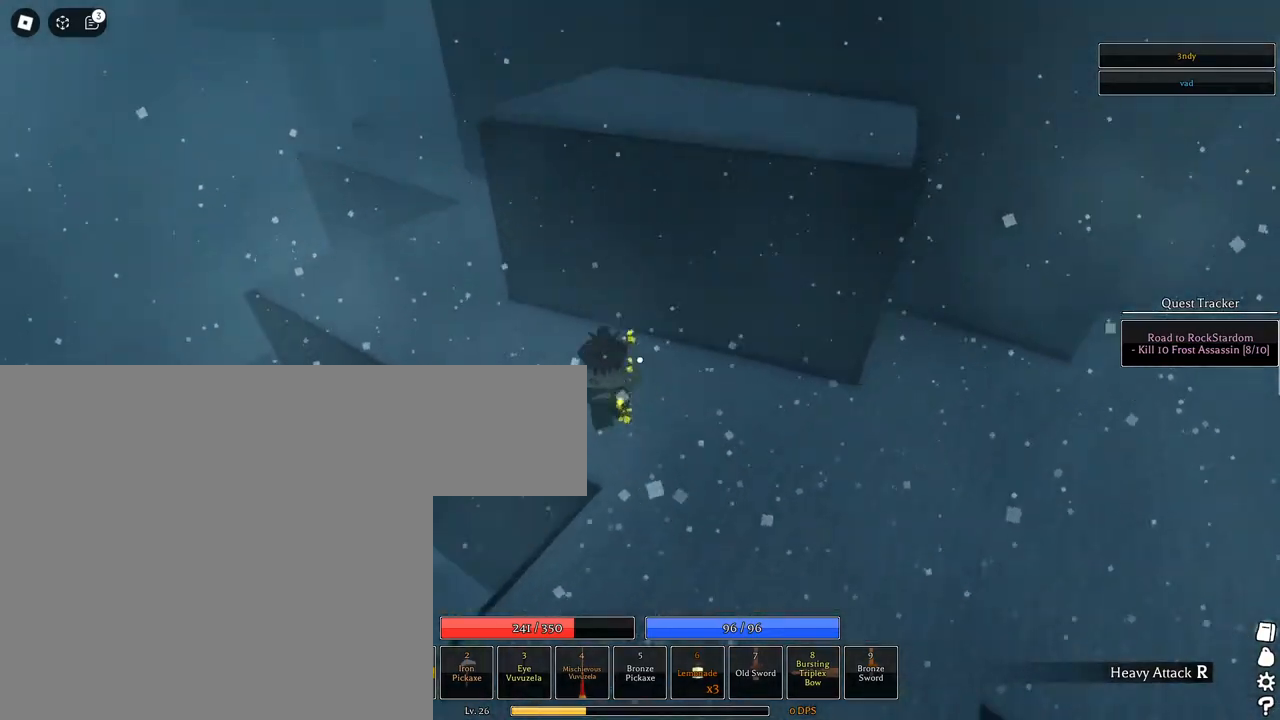
{"keys": ["a", "shift", "space", "w"], "mouse": [], "events": [[50, "mouse_right", "up"], [50, "mouse_wheel", "down"], [50, "space", "down"], [150, "mouse_wheel", "up"], [233, "shift", "down"]]}
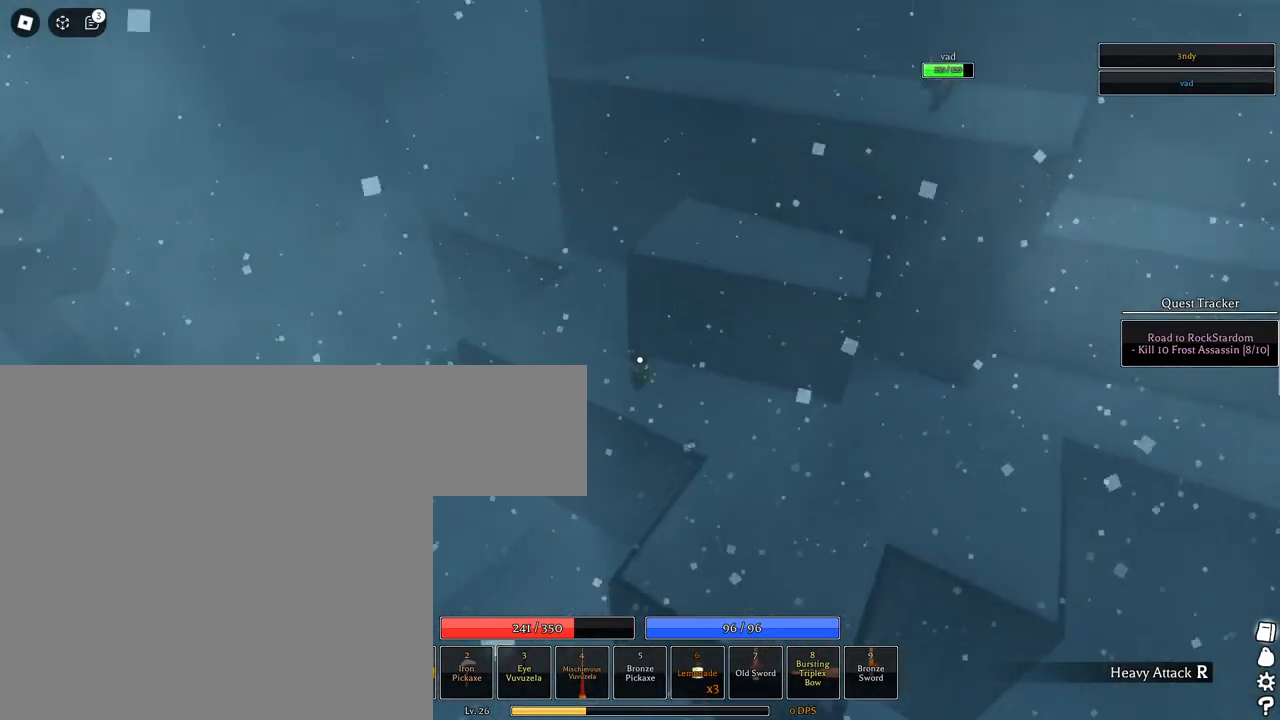
{"keys": ["a", "space", "w"], "mouse": [], "events": [[17, "shift", "up"]]}
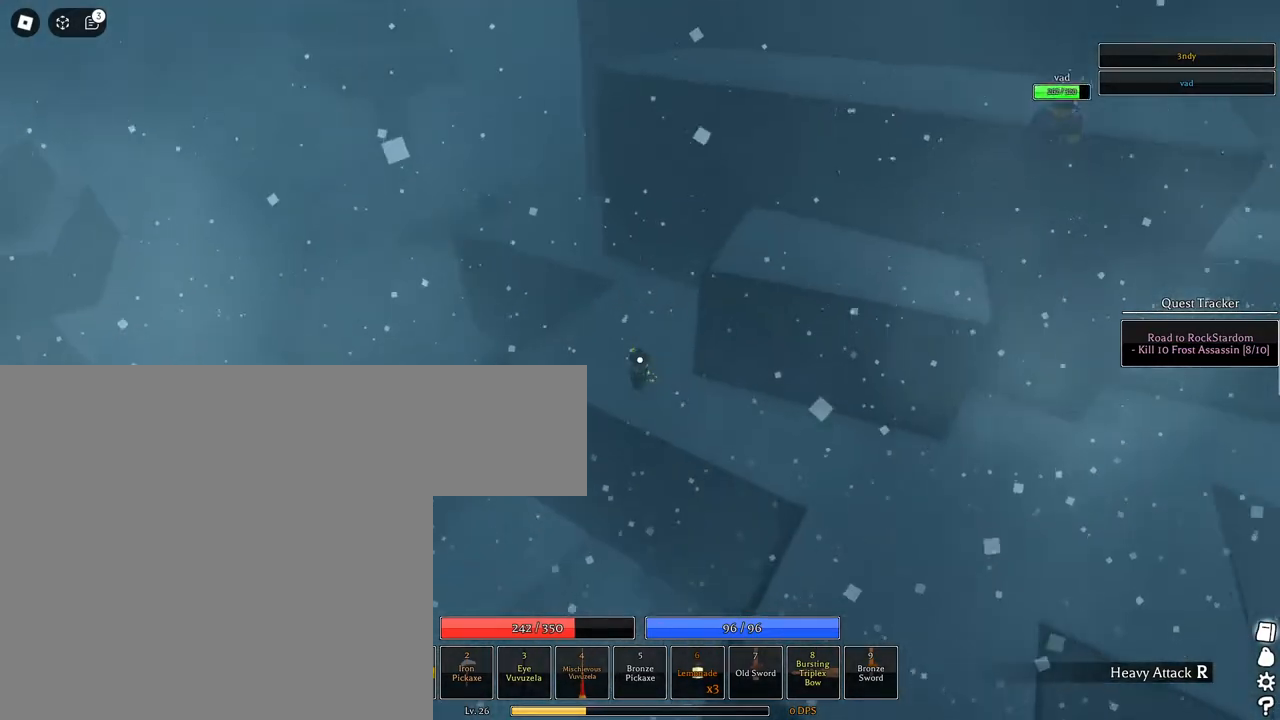
{"keys": ["a", "w"], "mouse": [], "events": [[133, "shift", "down"], [367, "shift", "up"], [450, "space", "up"]]}
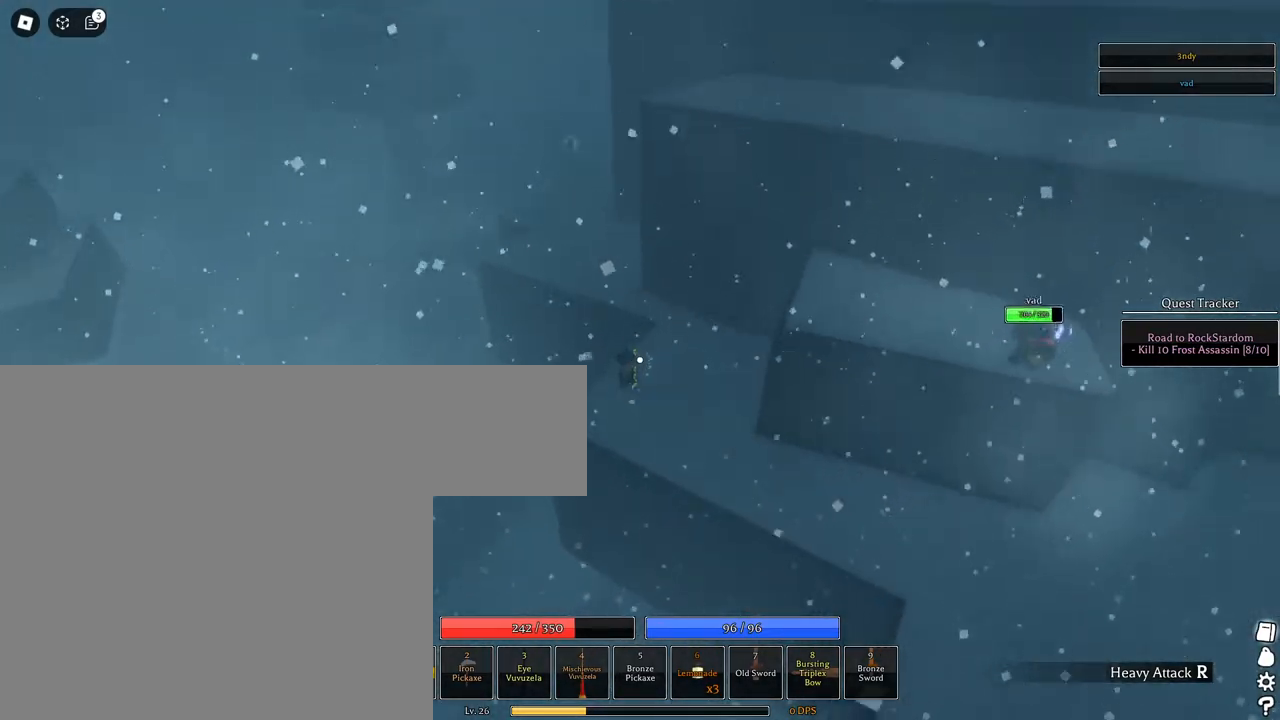
{"keys": ["space", "w"], "mouse": ["wheel"], "events": [[50, "mouse_wheel", "down"], [183, "a", "up"], [183, "mouse_wheel", "up"], [383, "mouse_wheel", "down"], [467, "space", "down"]]}
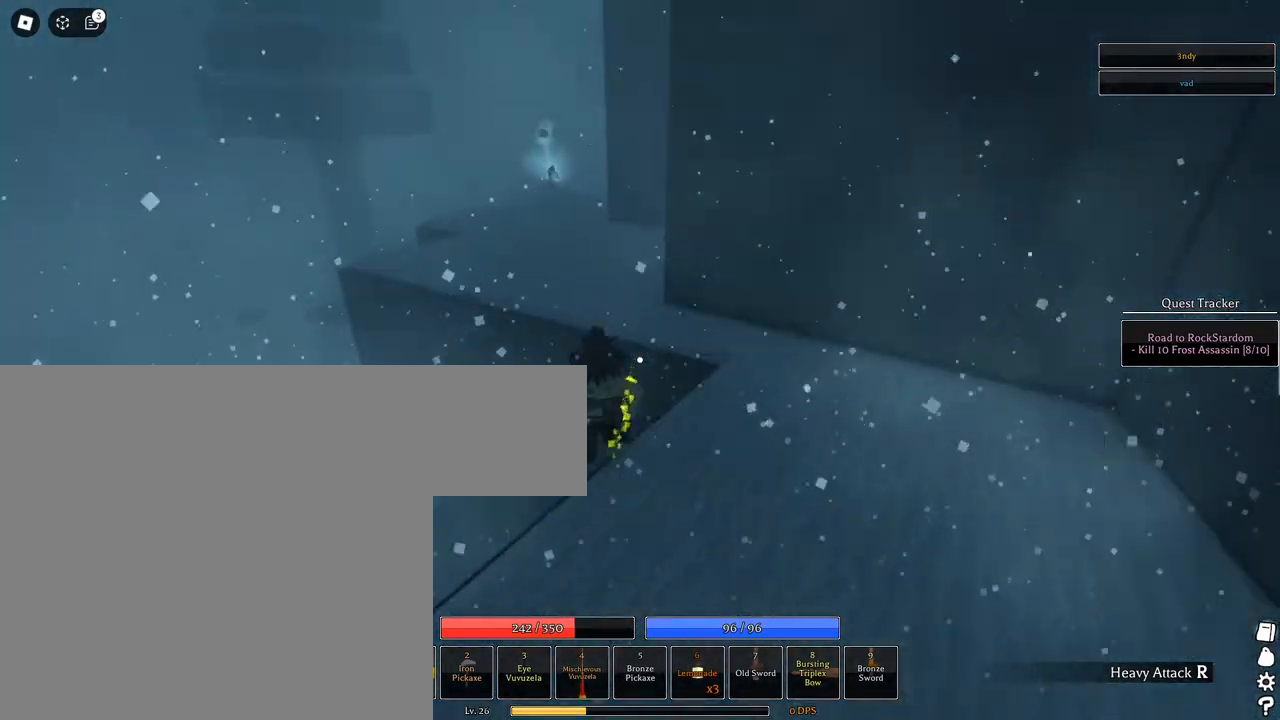
{"keys": ["space", "w"], "mouse": ["left", "wheel"], "events": [[33, "mouse_wheel", "up"], [67, "mouse_left", "down"], [250, "q", "down"], [350, "q", "up"], [400, "mouse_wheel", "down"]]}
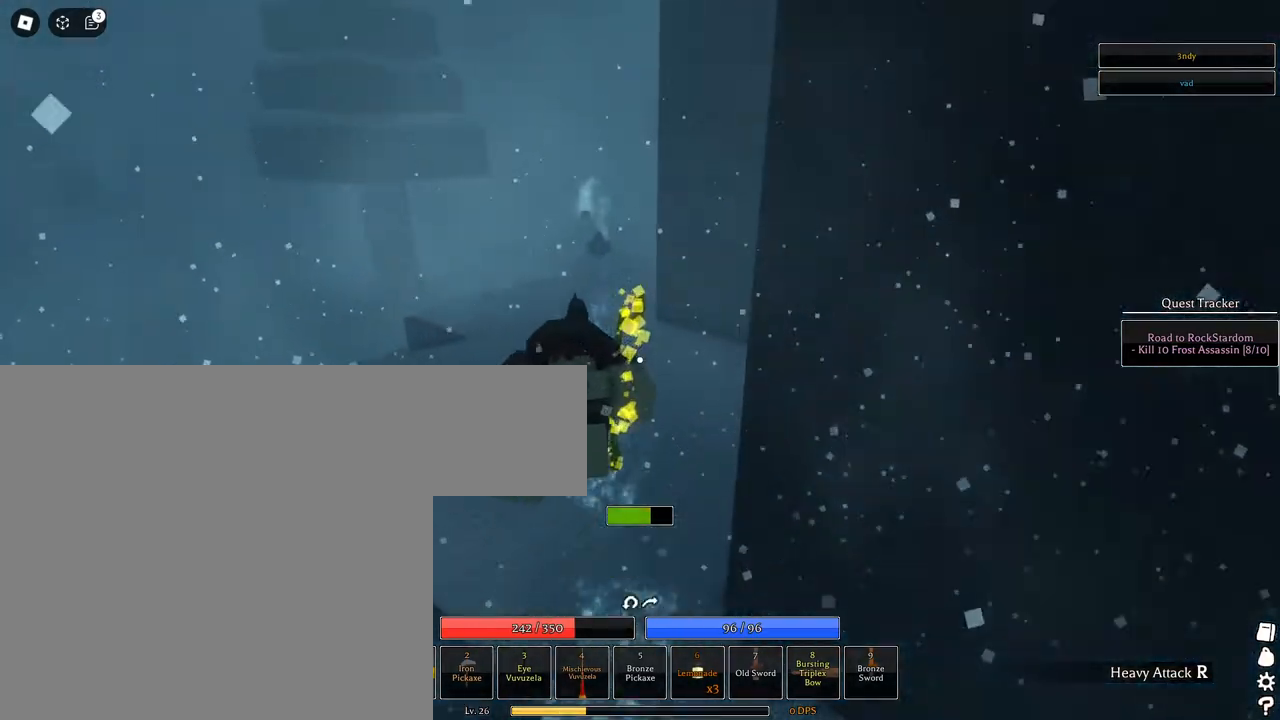
{"keys": ["w"], "mouse": ["left"], "events": [[83, "mouse_wheel", "up"], [83, "space", "up"], [267, "mouse_wheel", "down"], [367, "mouse_wheel", "up"]]}
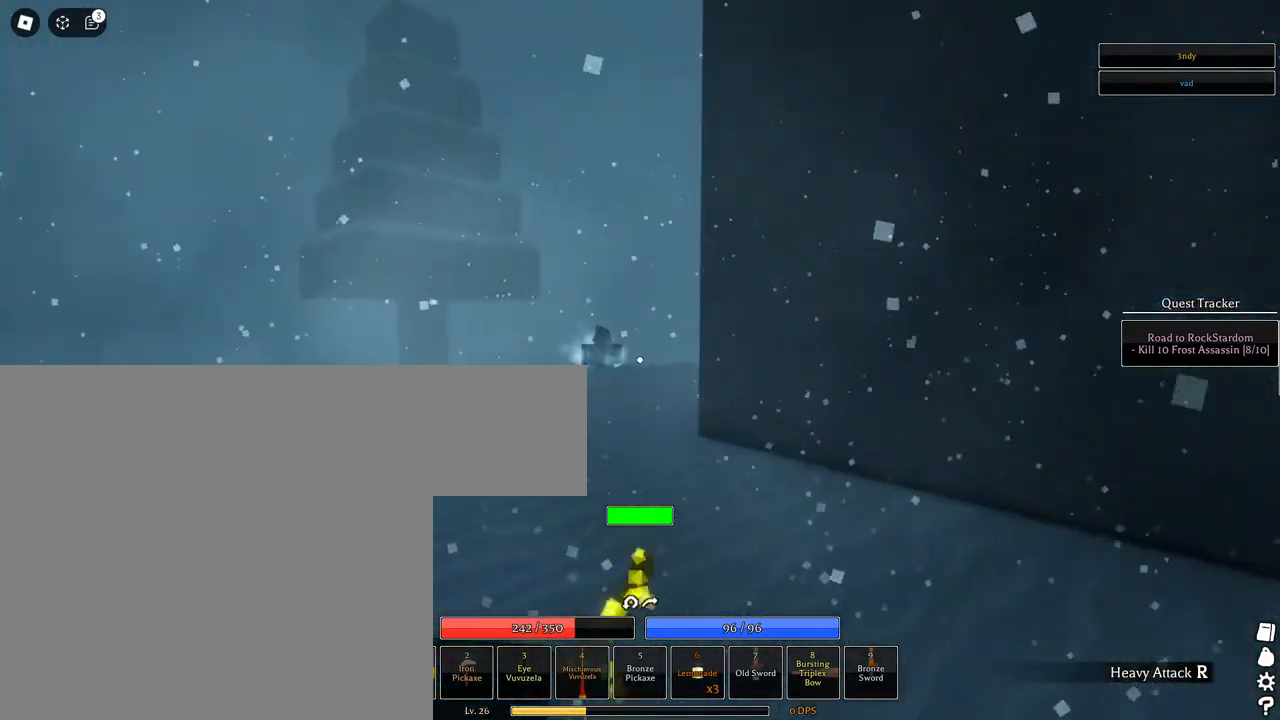
{"keys": ["a"], "mouse": [], "events": [[50, "w", "up"], [383, "mouse_left", "up"], [483, "a", "down"]]}
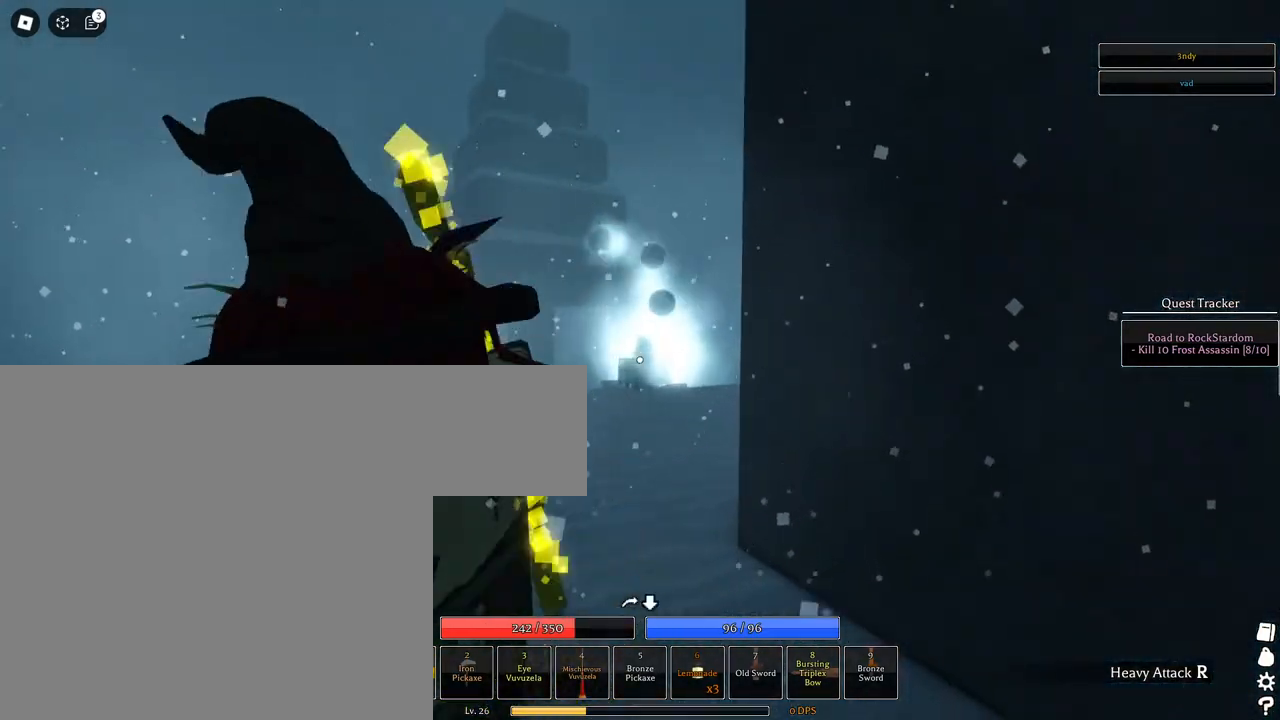
{"keys": ["a"], "mouse": ["left"], "events": [[117, "mouse_left", "down"]]}
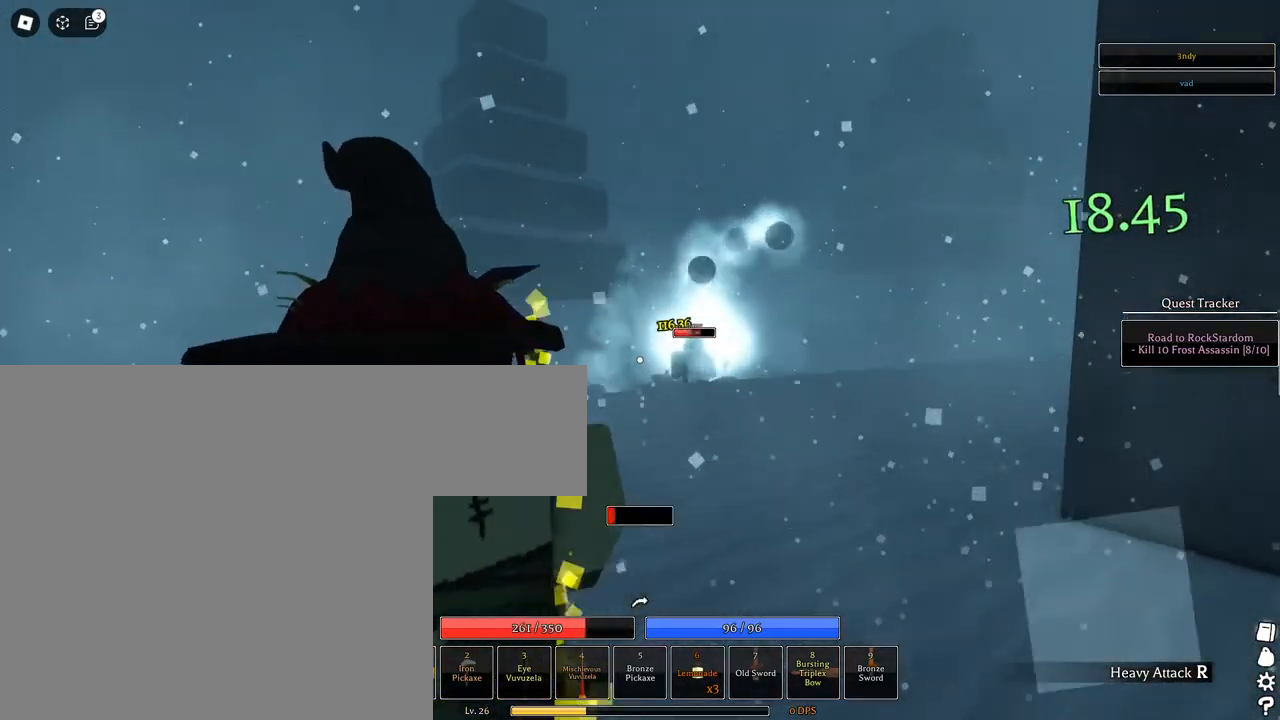
{"keys": ["a"], "mouse": ["left"], "events": []}
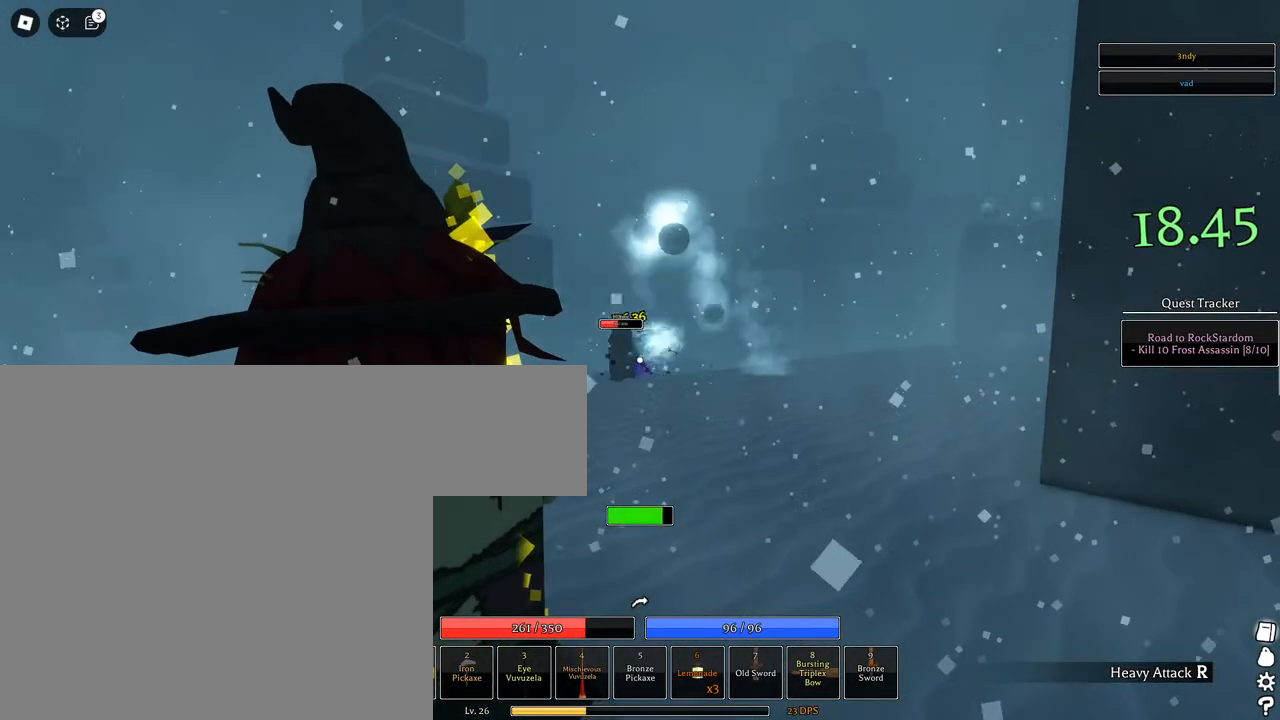
{"keys": ["a"], "mouse": ["left"], "events": [[17, "mouse_wheel", "down"], [100, "mouse_left", "up"], [100, "mouse_wheel", "up"], [217, "mouse_left", "down"]]}
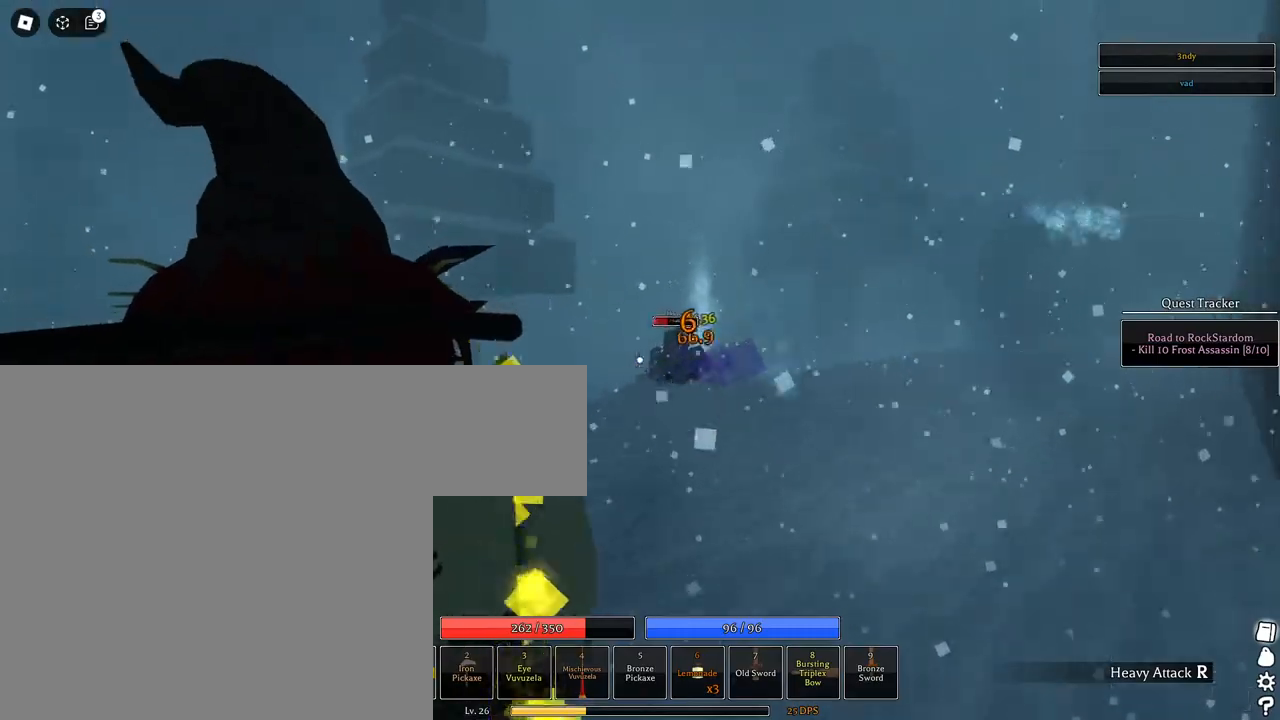
{"keys": ["d"], "mouse": ["left"], "events": [[150, "a", "up"], [300, "d", "down"]]}
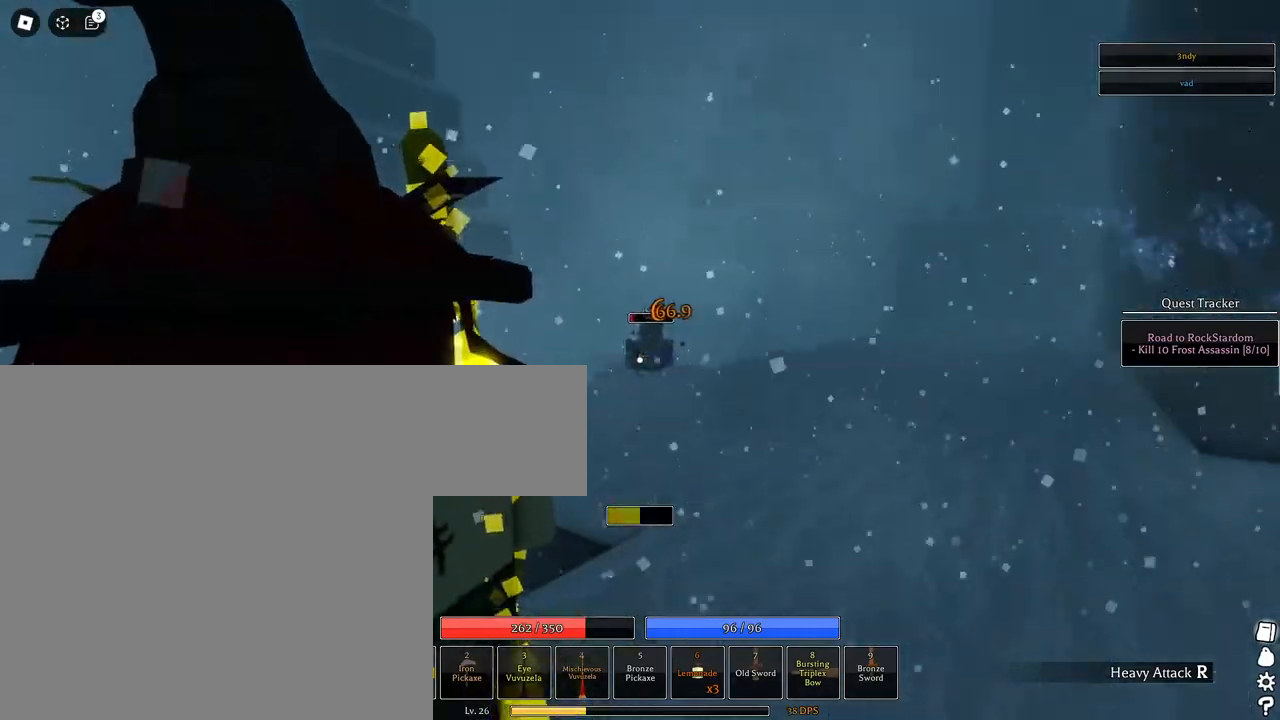
{"keys": ["d", "w"], "mouse": ["left"], "events": [[200, "mouse_left", "up"], [400, "w", "down"], [483, "mouse_left", "down"]]}
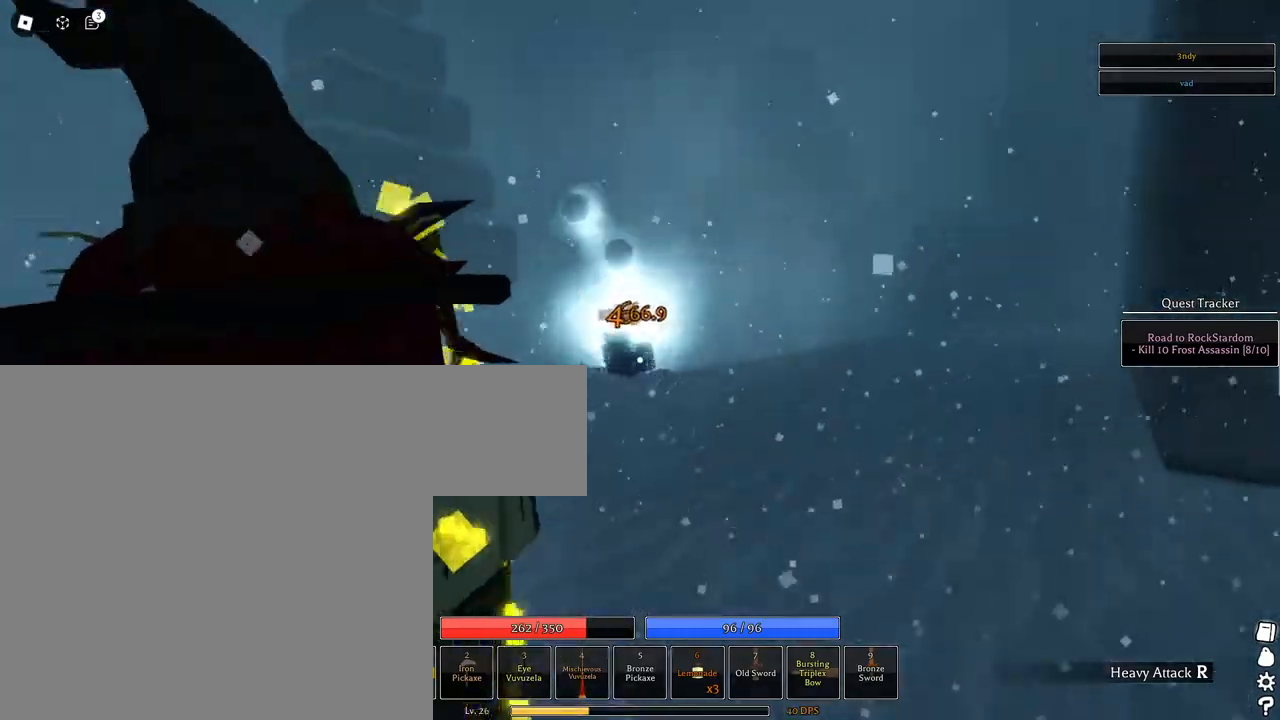
{"keys": ["d", "w"], "mouse": ["left"], "events": []}
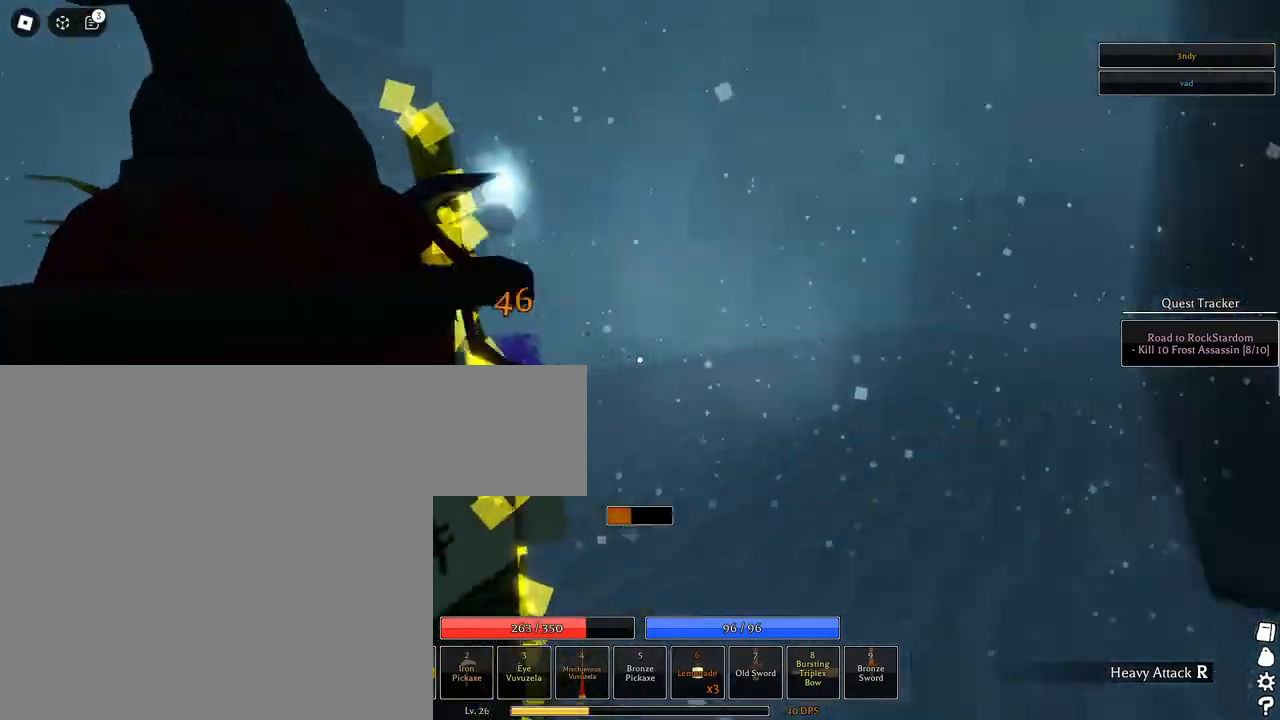
{"keys": [], "mouse": ["left", "wheel"], "events": [[250, "d", "up"], [333, "w", "up"], [383, "mouse_wheel", "down"]]}
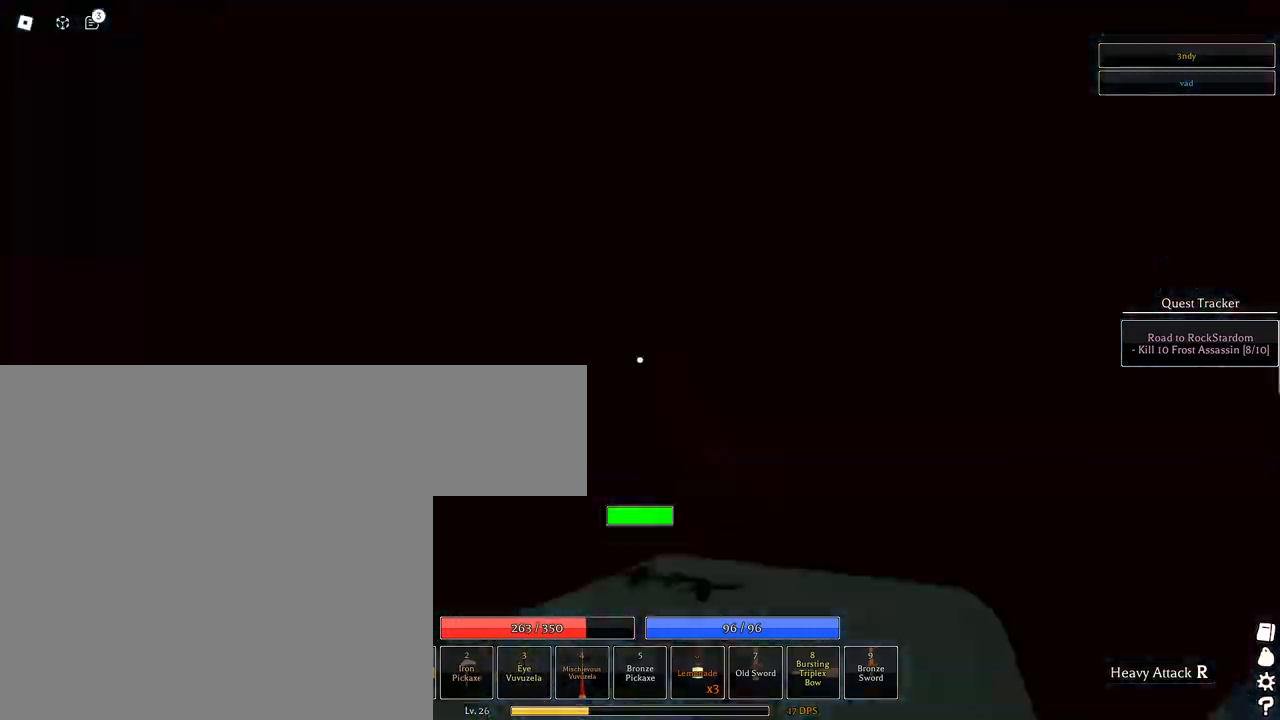
{"keys": ["d"], "mouse": ["left"], "events": [[17, "mouse_wheel", "up"], [300, "mouse_left", "up"], [400, "d", "down"], [433, "mouse_left", "down"]]}
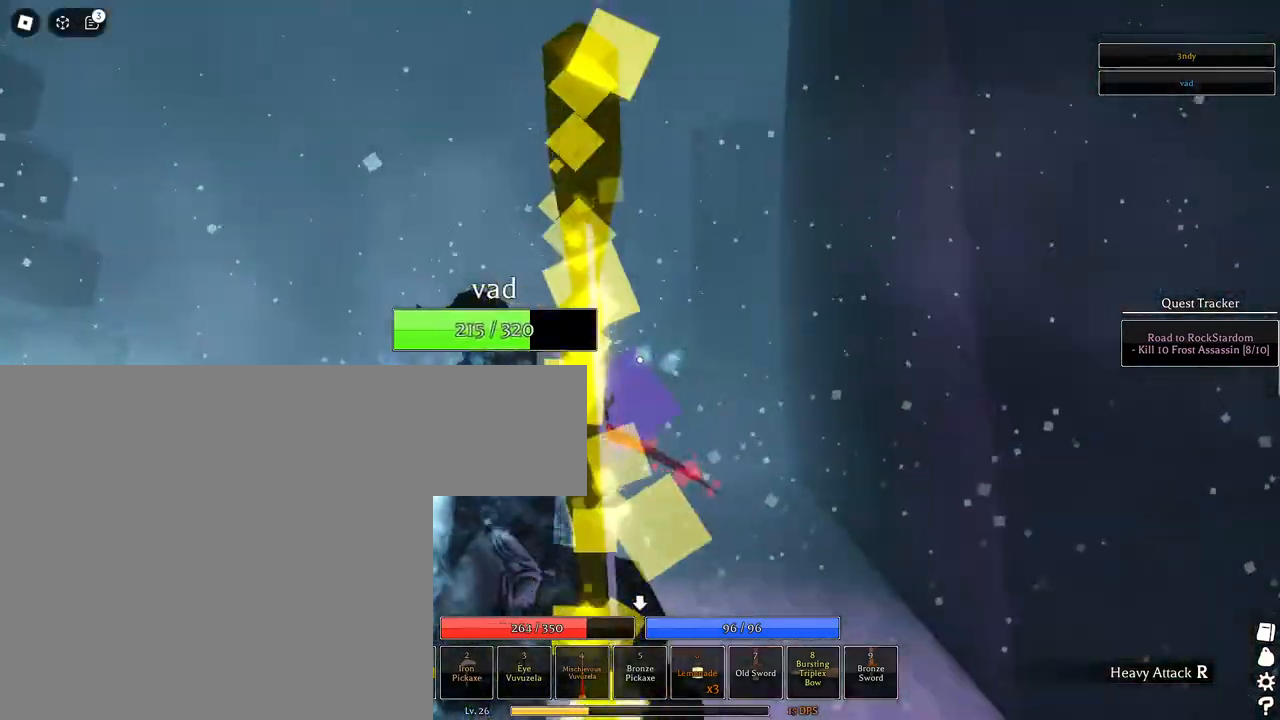
{"keys": ["a", "w"], "mouse": ["left"]}
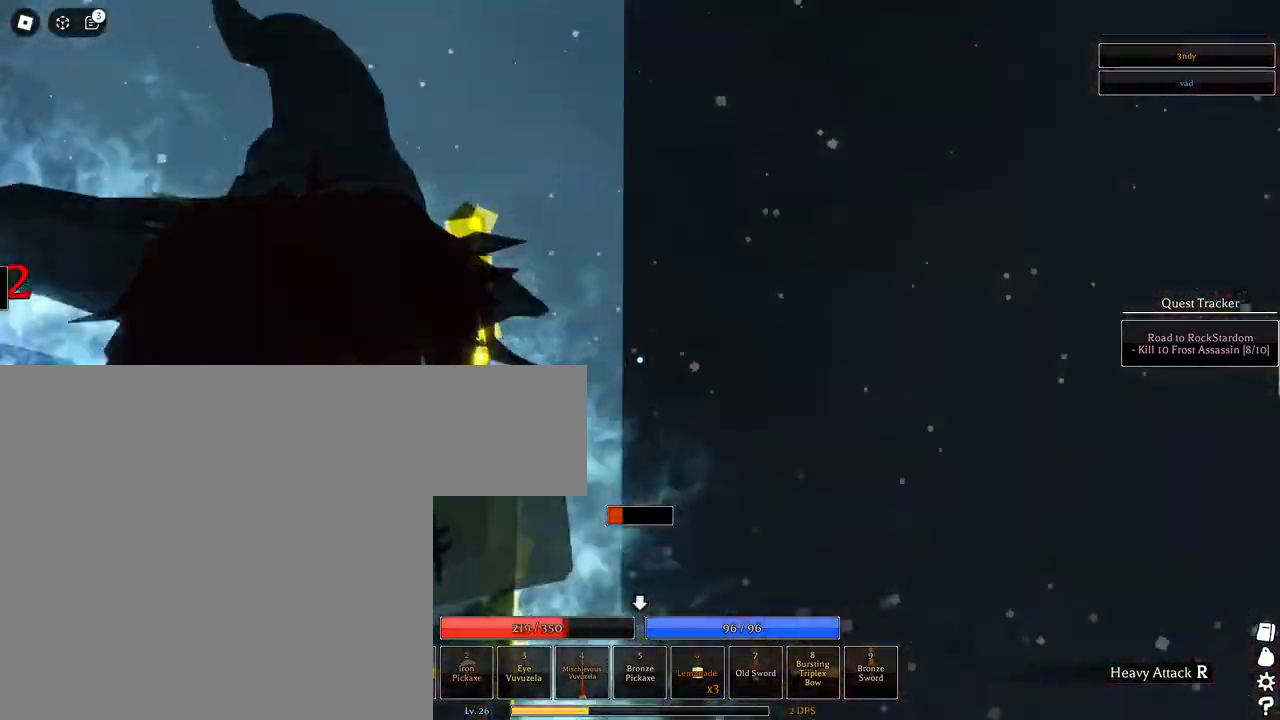
{"keys": ["w"], "mouse": ["left"], "events": [[433, "a", "up"]]}